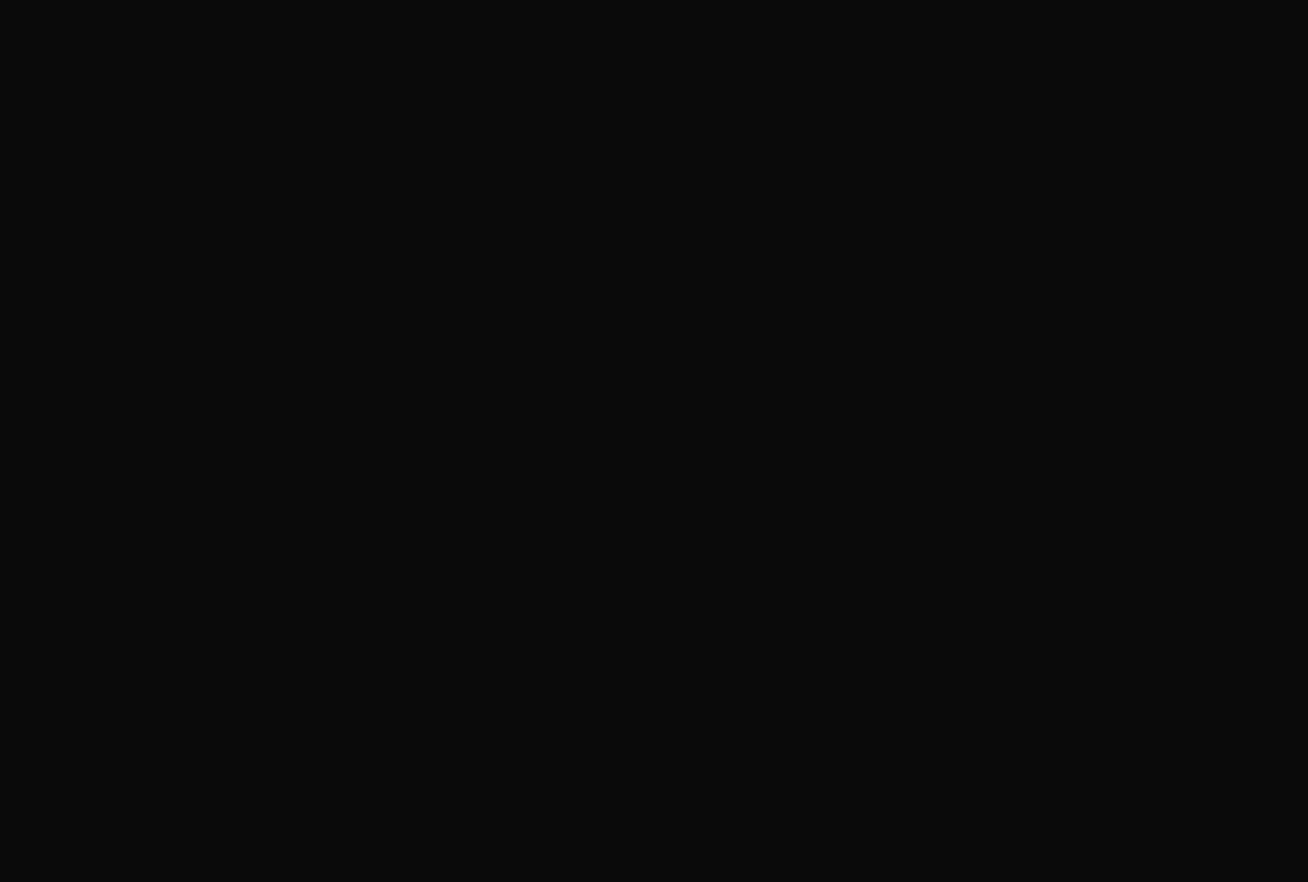
Gameplay with a controller (PlayStation layout); each line is a JSON object with the inputs held at the frame after it. "events" lists button and stick changes between this image and that frame as [ms after this image, input, new state], when the widget could be followed in between. Not read: L2 L3 R2 R3.
{"buttons": [], "left_stick": "center", "right_stick": "center", "events": [[266, "CROSS", "down"], [450, "CROSS", "up"]]}
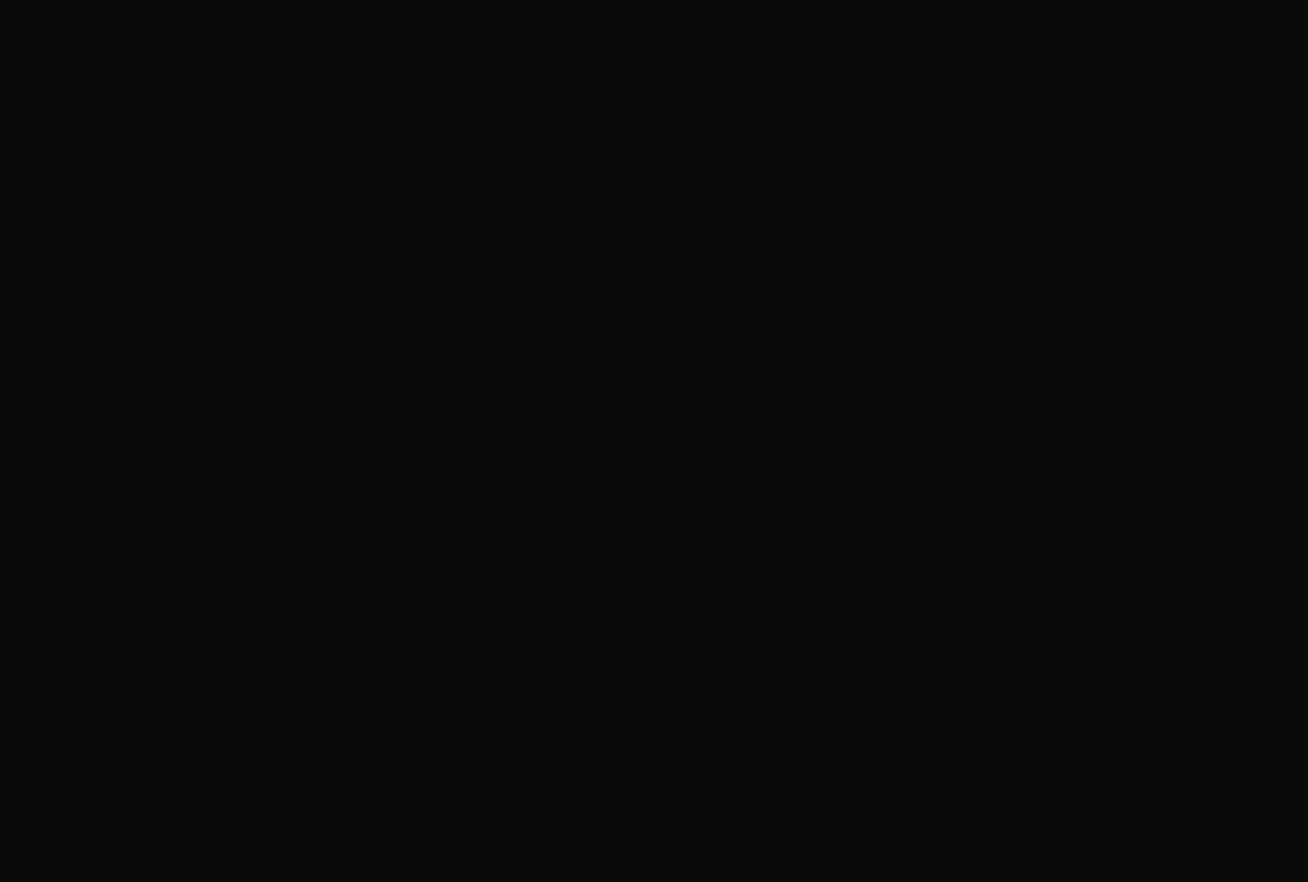
{"buttons": ["CROSS"], "left_stick": "center", "right_stick": "center", "events": [[450, "CROSS", "down"]]}
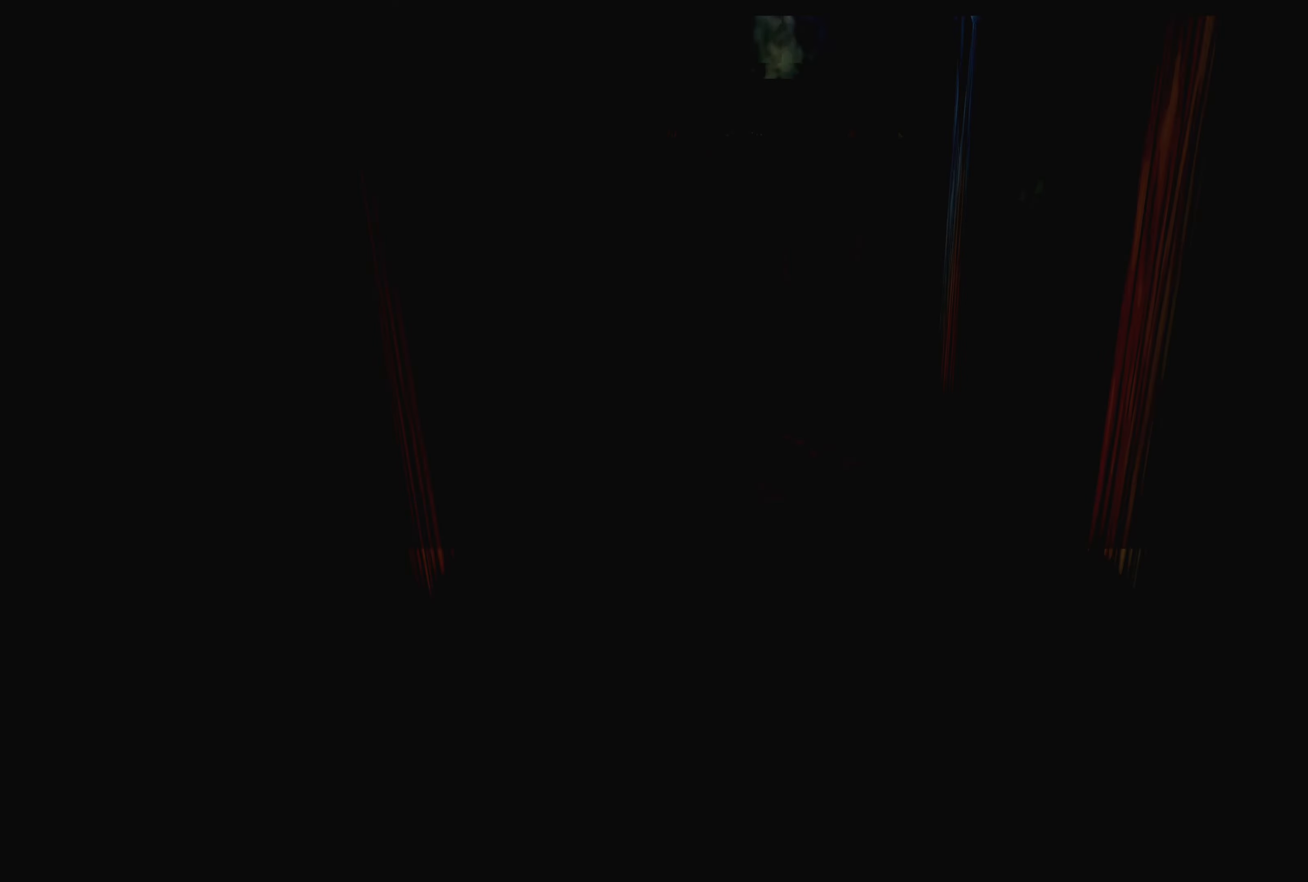
{"buttons": [], "left_stick": "center", "right_stick": "center", "events": [[117, "CROSS", "up"]]}
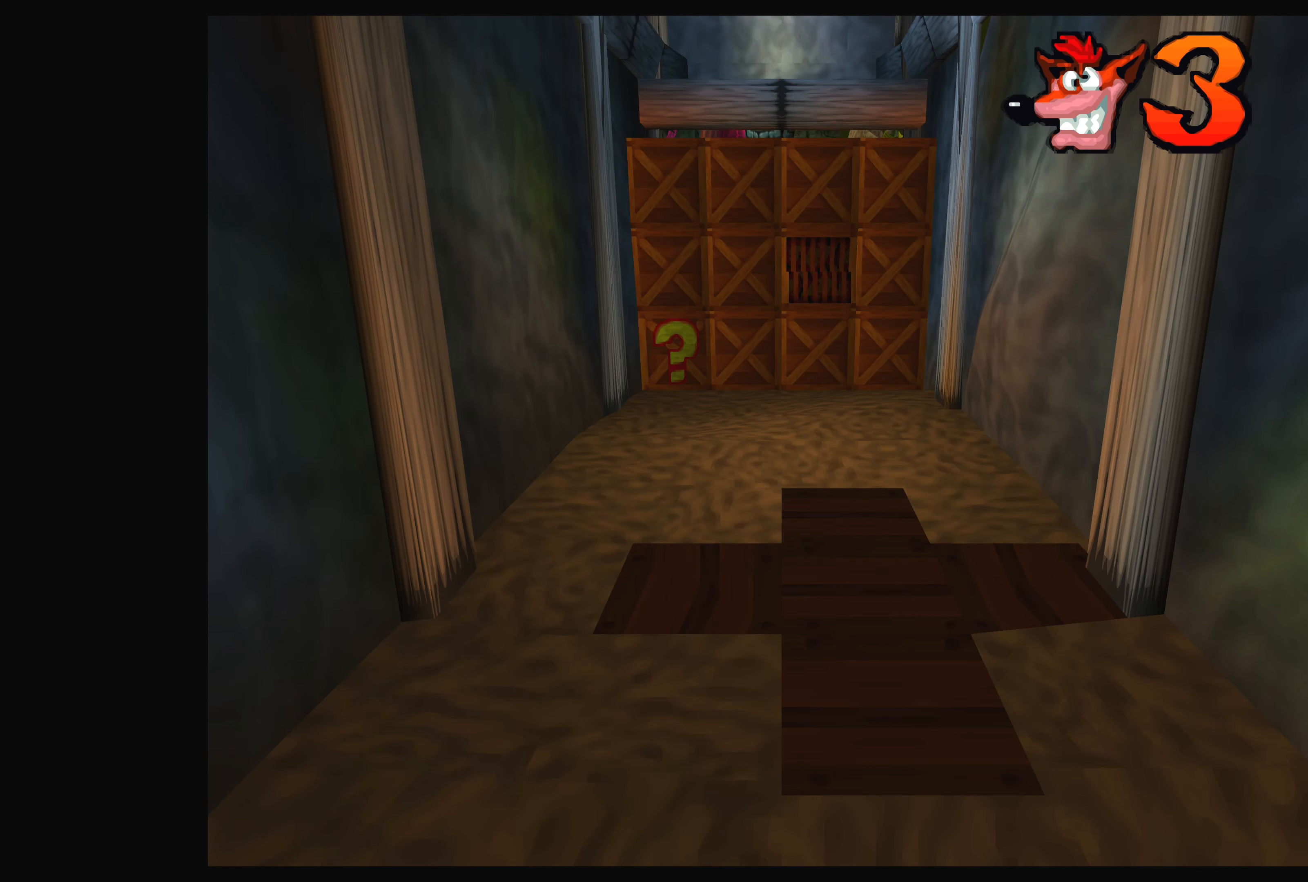
{"buttons": [], "left_stick": "center", "right_stick": "center", "events": []}
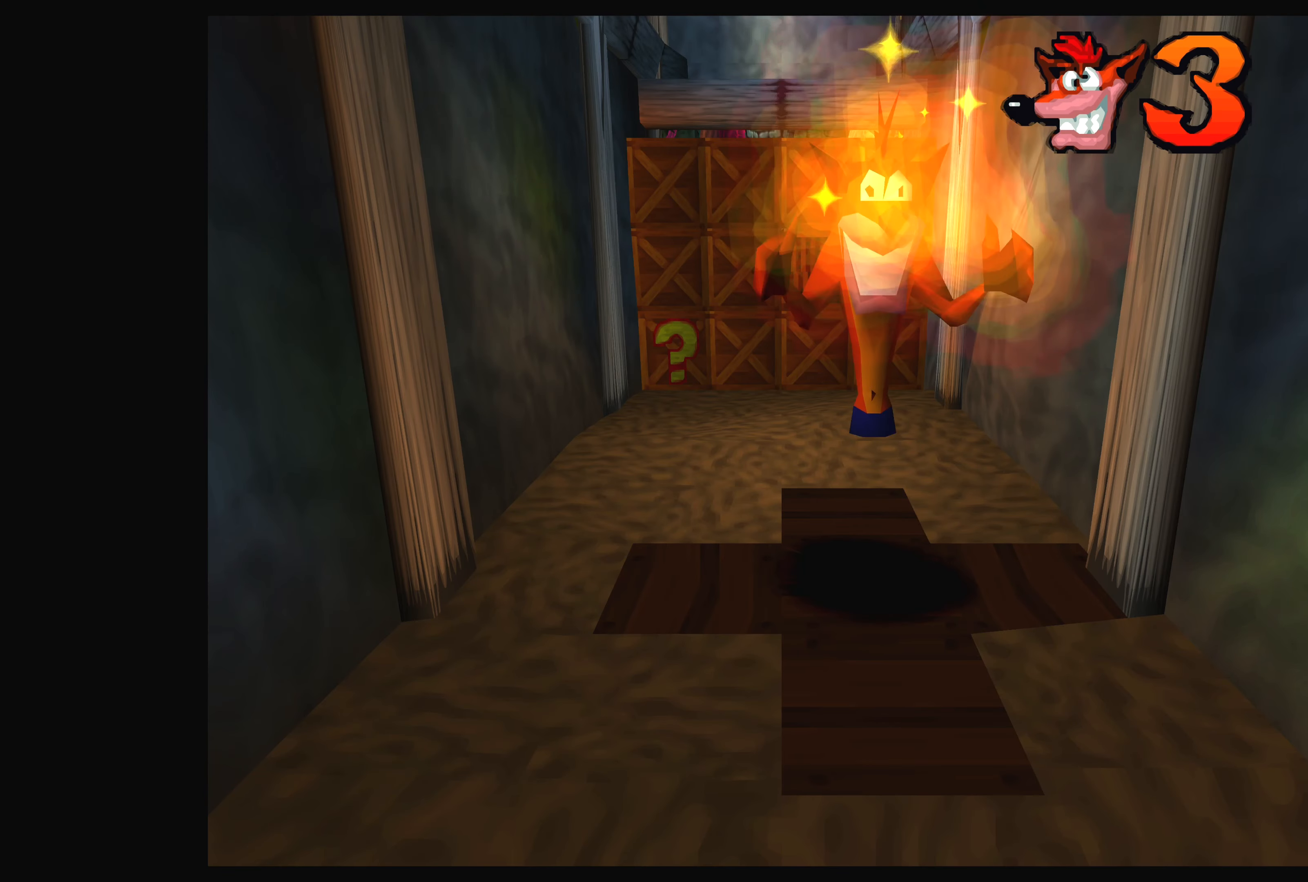
{"buttons": [], "left_stick": "up", "right_stick": "center", "events": [[17, "left_stick", "up"]]}
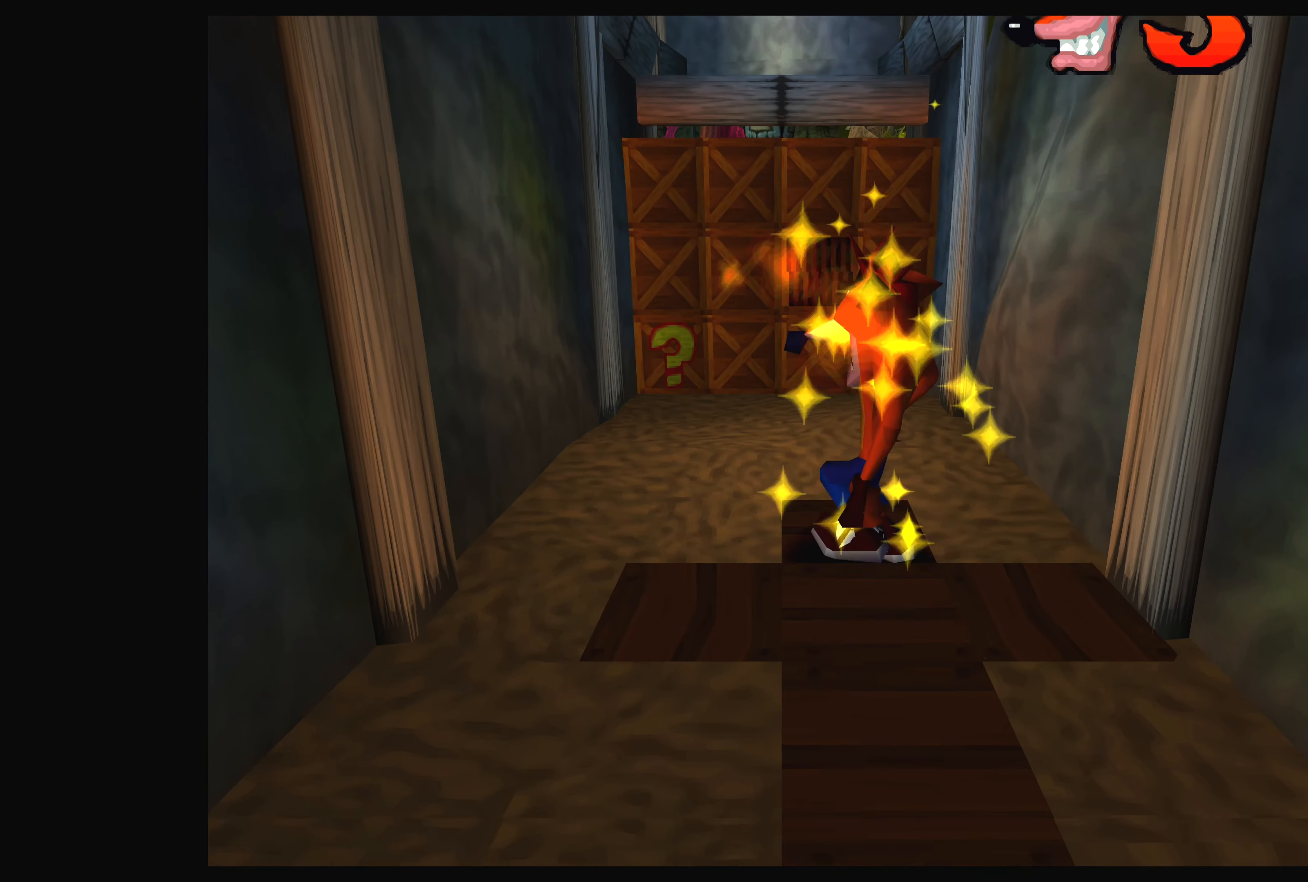
{"buttons": [], "left_stick": "up", "right_stick": "center", "events": []}
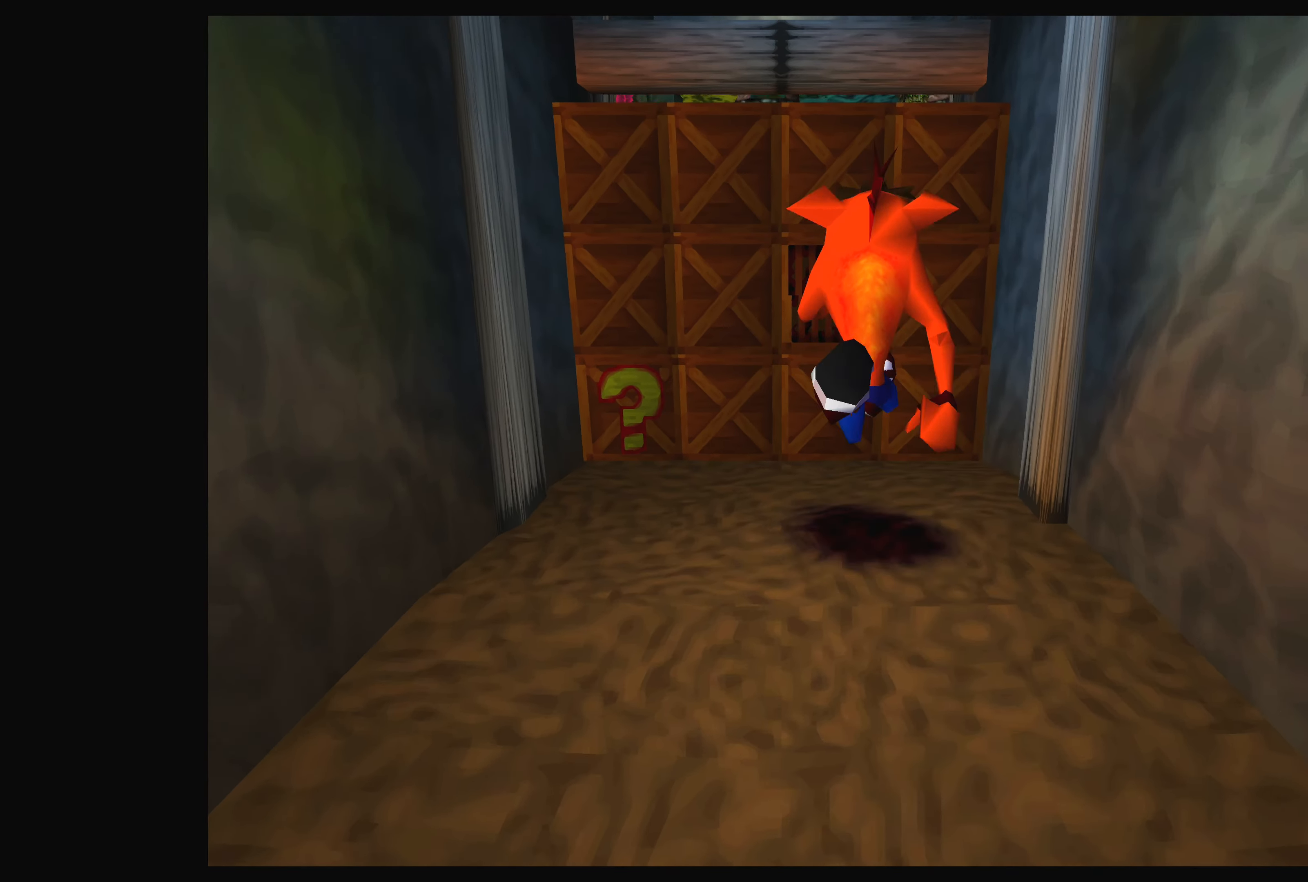
{"buttons": ["SQUARE"], "left_stick": "up-left", "right_stick": "center", "events": [[350, "left_stick", "up-left"], [433, "SQUARE", "down"]]}
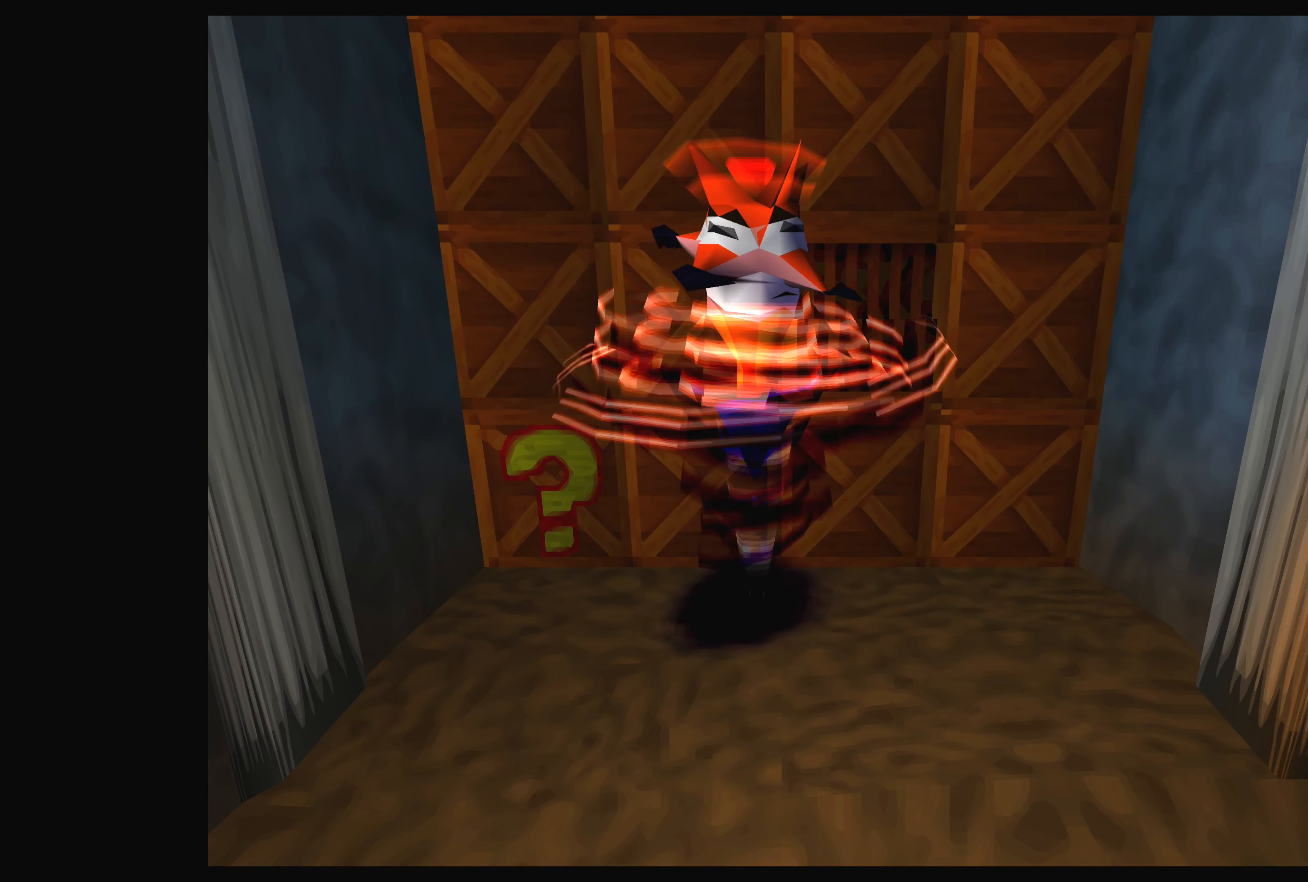
{"buttons": [], "left_stick": "up-right", "right_stick": "center", "events": [[83, "SQUARE", "up"], [183, "SQUARE", "down"], [267, "left_stick", "up-right"], [300, "SQUARE", "up"], [383, "SQUARE", "down"], [483, "SQUARE", "up"]]}
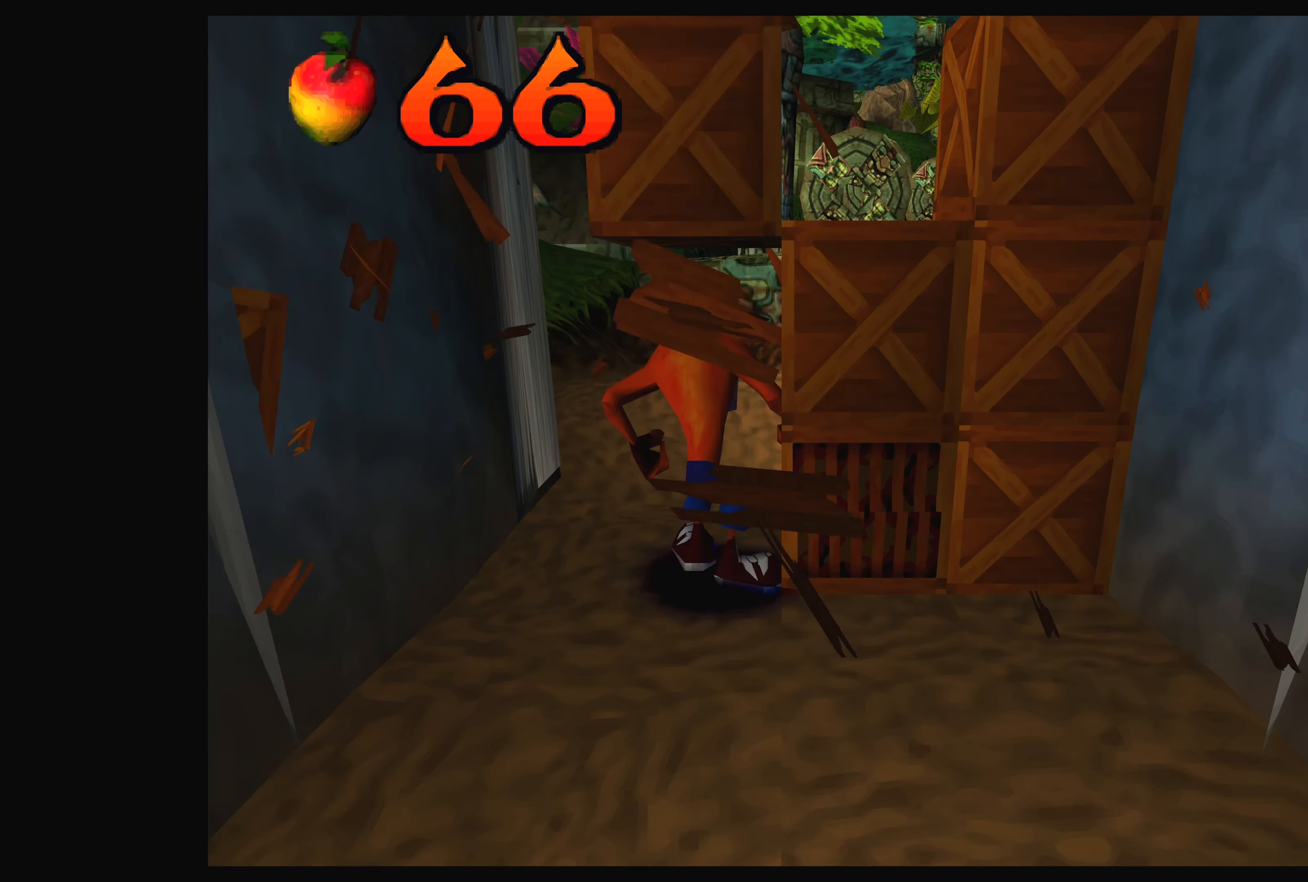
{"buttons": [], "left_stick": "down-right", "right_stick": "center", "events": [[67, "SQUARE", "down"], [117, "SQUARE", "up"], [217, "SQUARE", "down"], [217, "left_stick", "right"], [333, "SQUARE", "up"], [333, "left_stick", "down-right"], [383, "SQUARE", "down"], [467, "SQUARE", "up"]]}
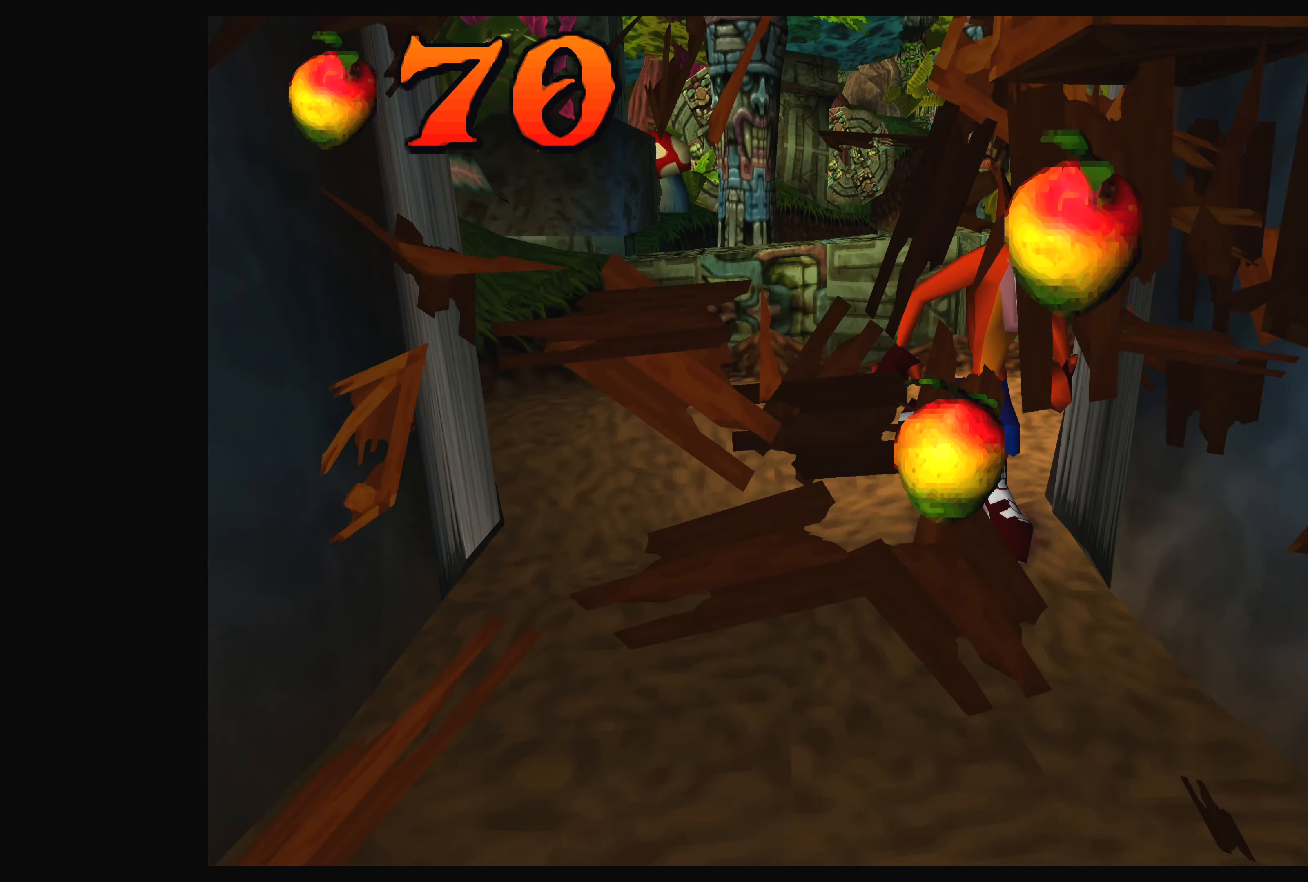
{"buttons": [], "left_stick": "down-left", "right_stick": "center", "events": [[50, "SQUARE", "down"], [150, "SQUARE", "up"], [217, "SQUARE", "down"], [283, "SQUARE", "up"], [333, "left_stick", "down-left"], [383, "SQUARE", "down"], [483, "SQUARE", "up"]]}
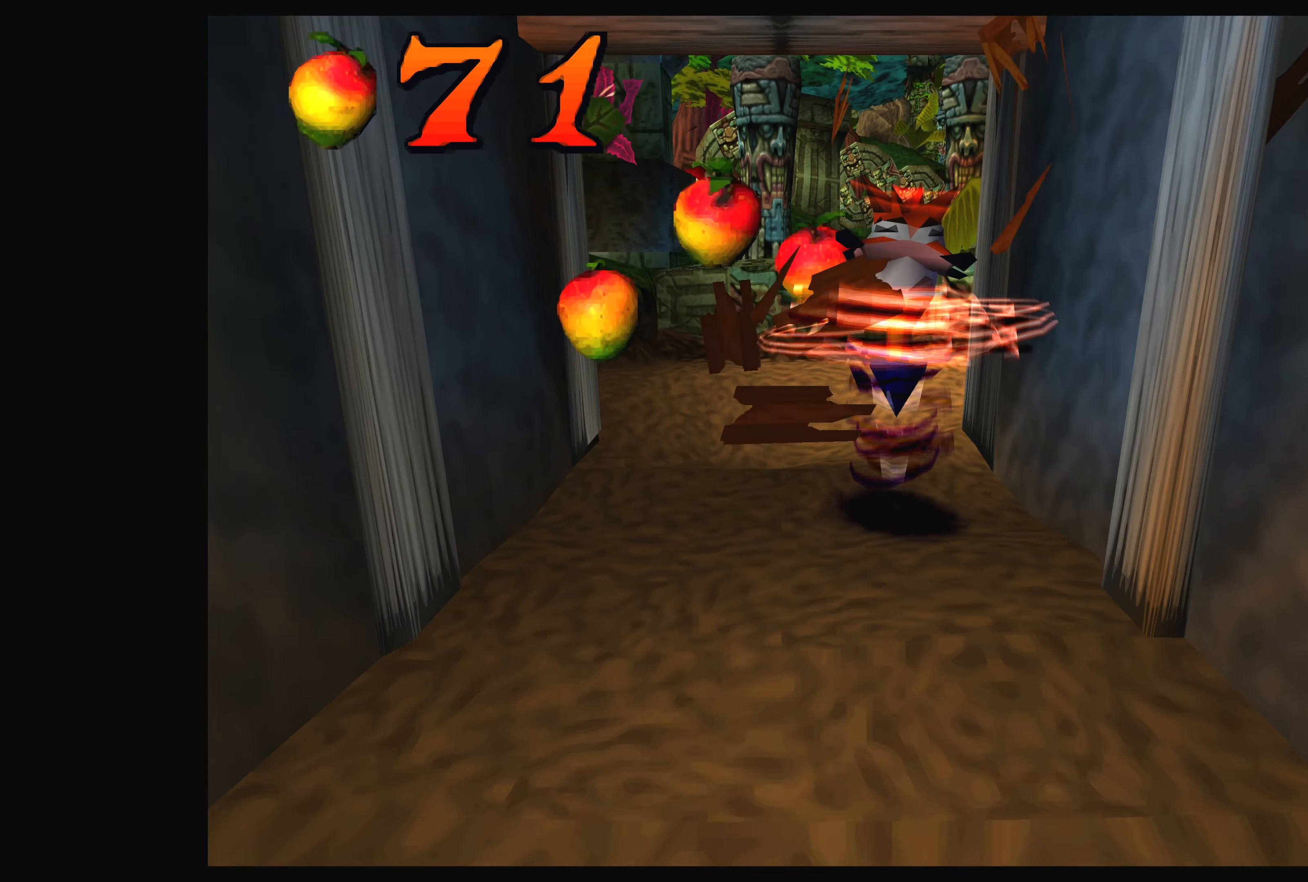
{"buttons": [], "left_stick": "center", "right_stick": "center", "events": [[100, "left_stick", "left"], [233, "left_stick", "up-left"], [400, "left_stick", "center"]]}
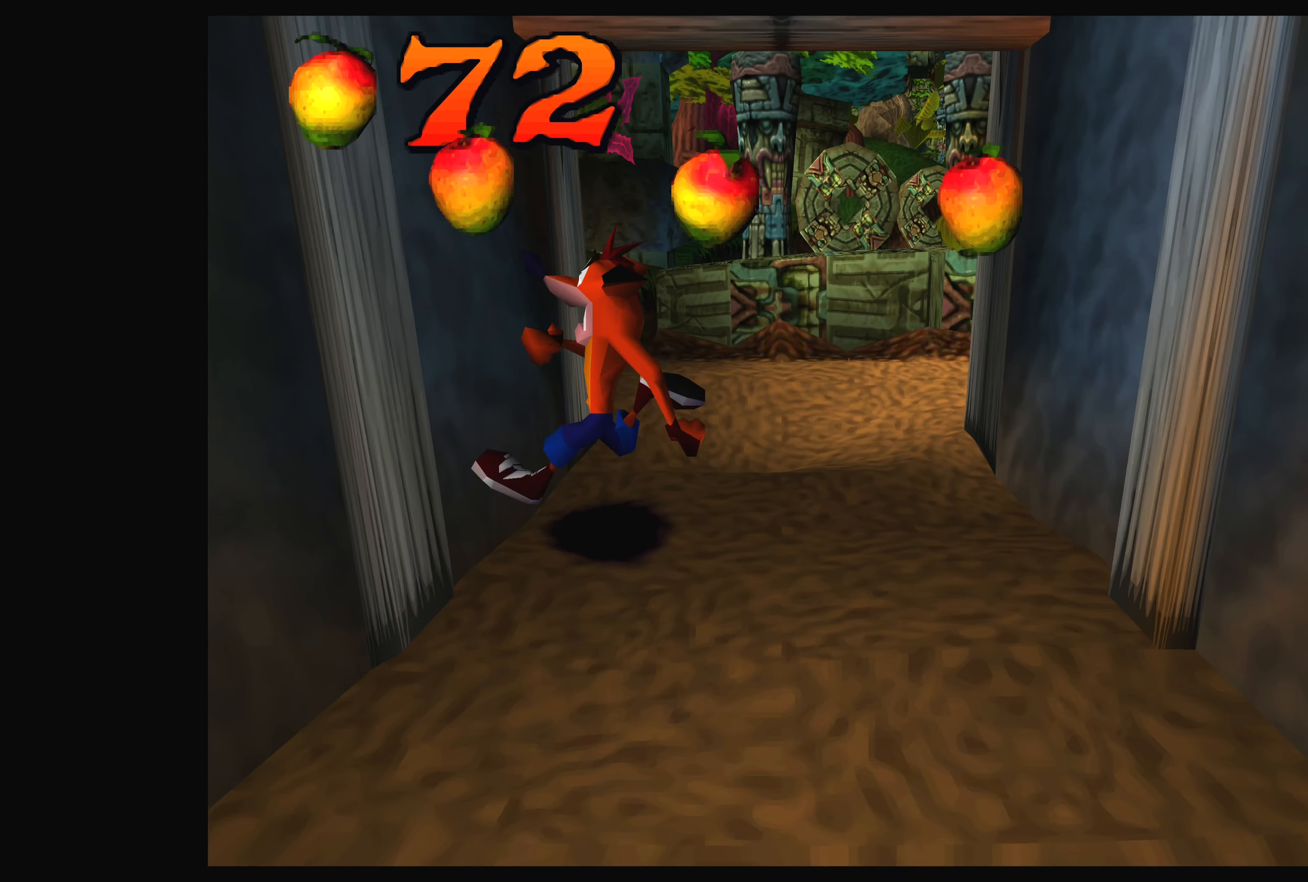
{"buttons": [], "left_stick": "up-right", "right_stick": "center", "events": [[67, "left_stick", "up"], [167, "left_stick", "center"], [334, "left_stick", "up-right"]]}
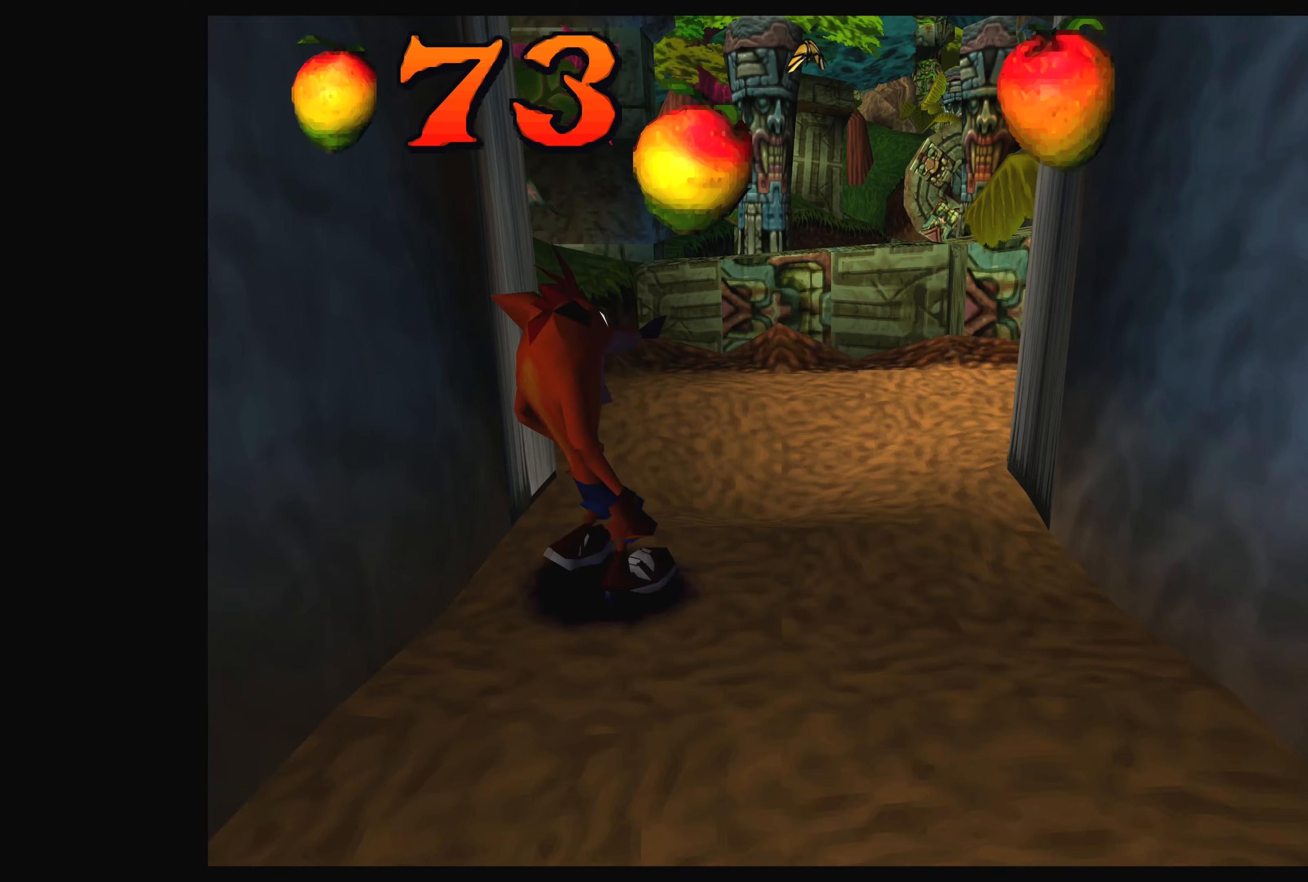
{"buttons": [], "left_stick": "up", "right_stick": "center", "events": [[134, "left_stick", "up"]]}
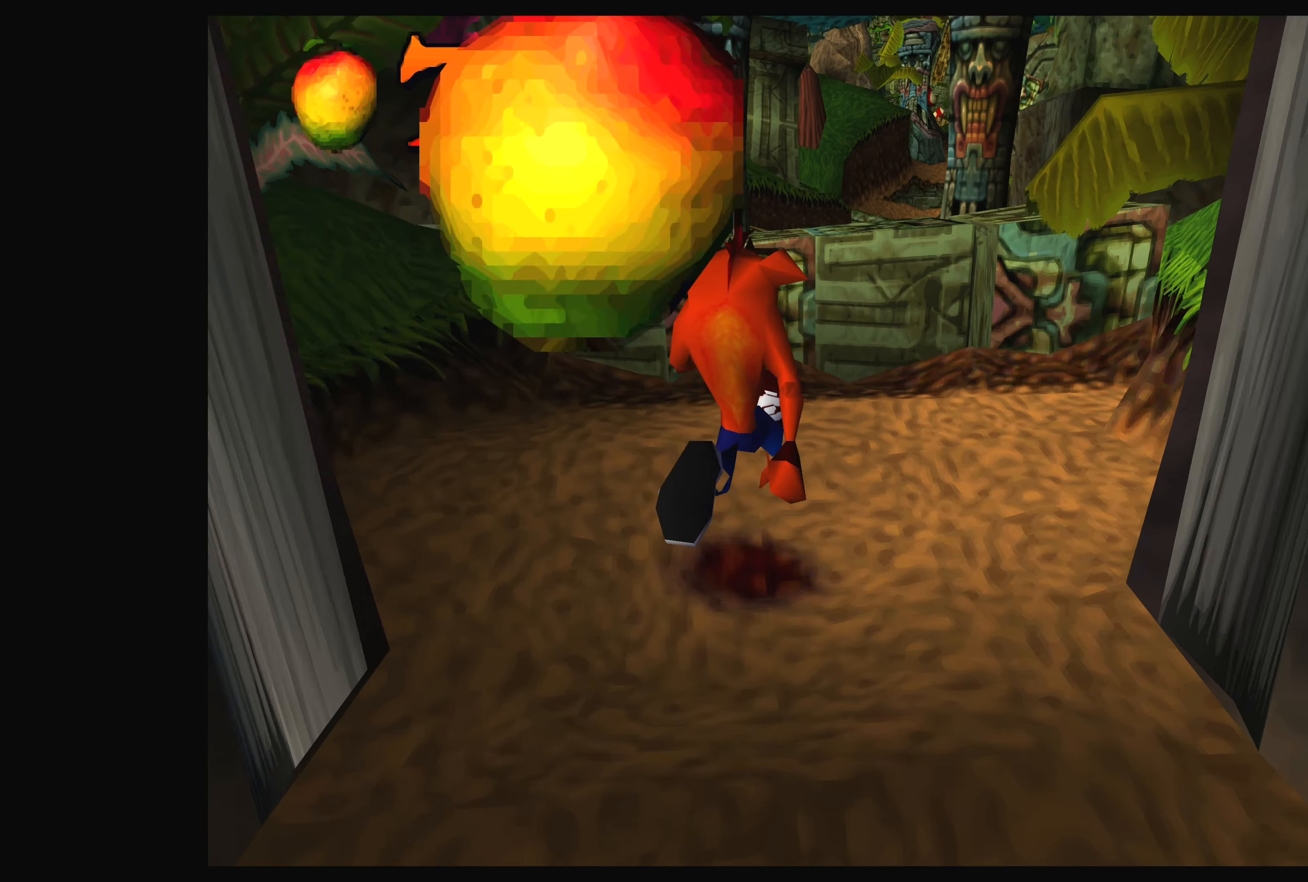
{"buttons": [], "left_stick": "down", "right_stick": "center", "events": [[217, "left_stick", "down"]]}
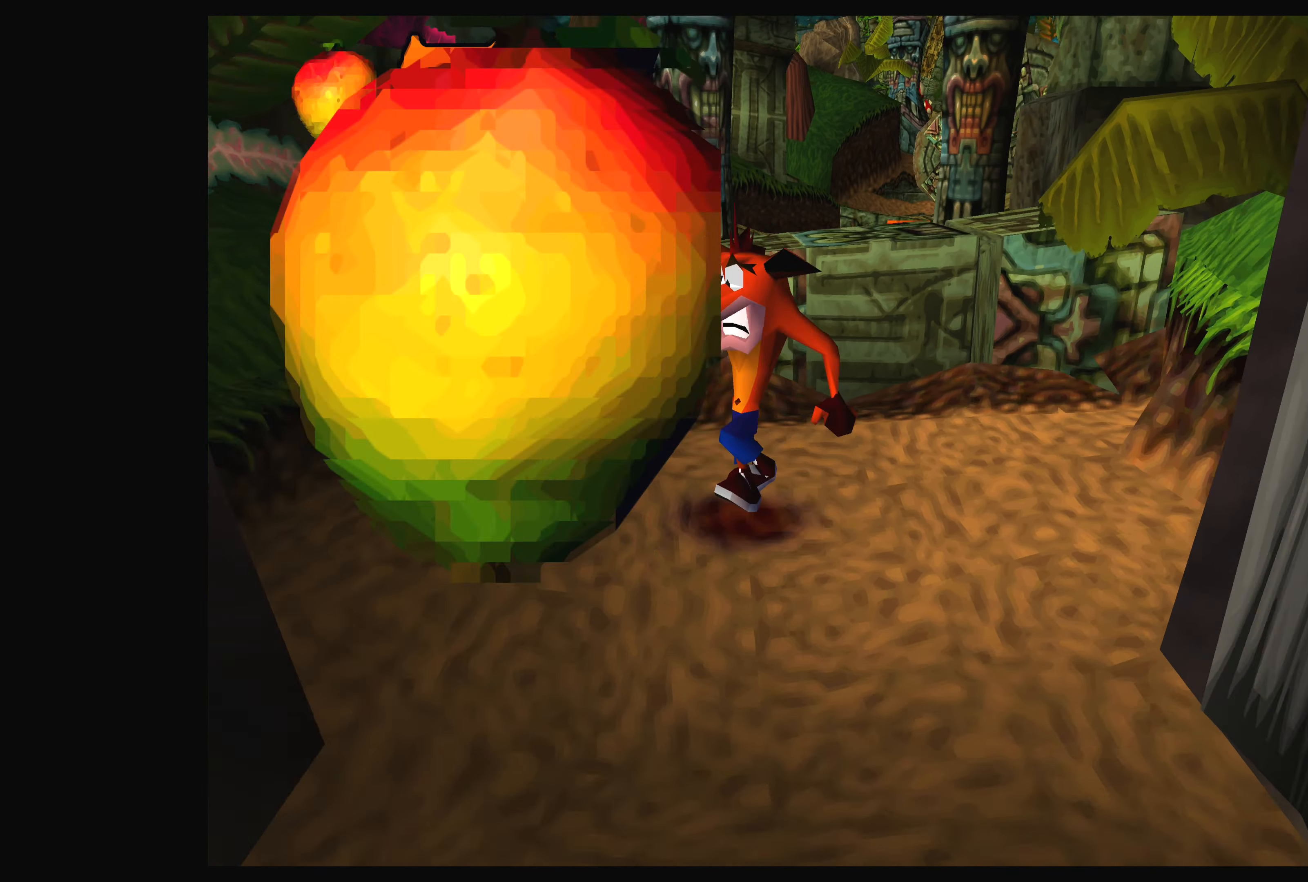
{"buttons": [], "left_stick": "center", "right_stick": "center", "events": [[150, "left_stick", "down-left"], [234, "CROSS", "down"], [350, "CROSS", "up"], [384, "left_stick", "center"]]}
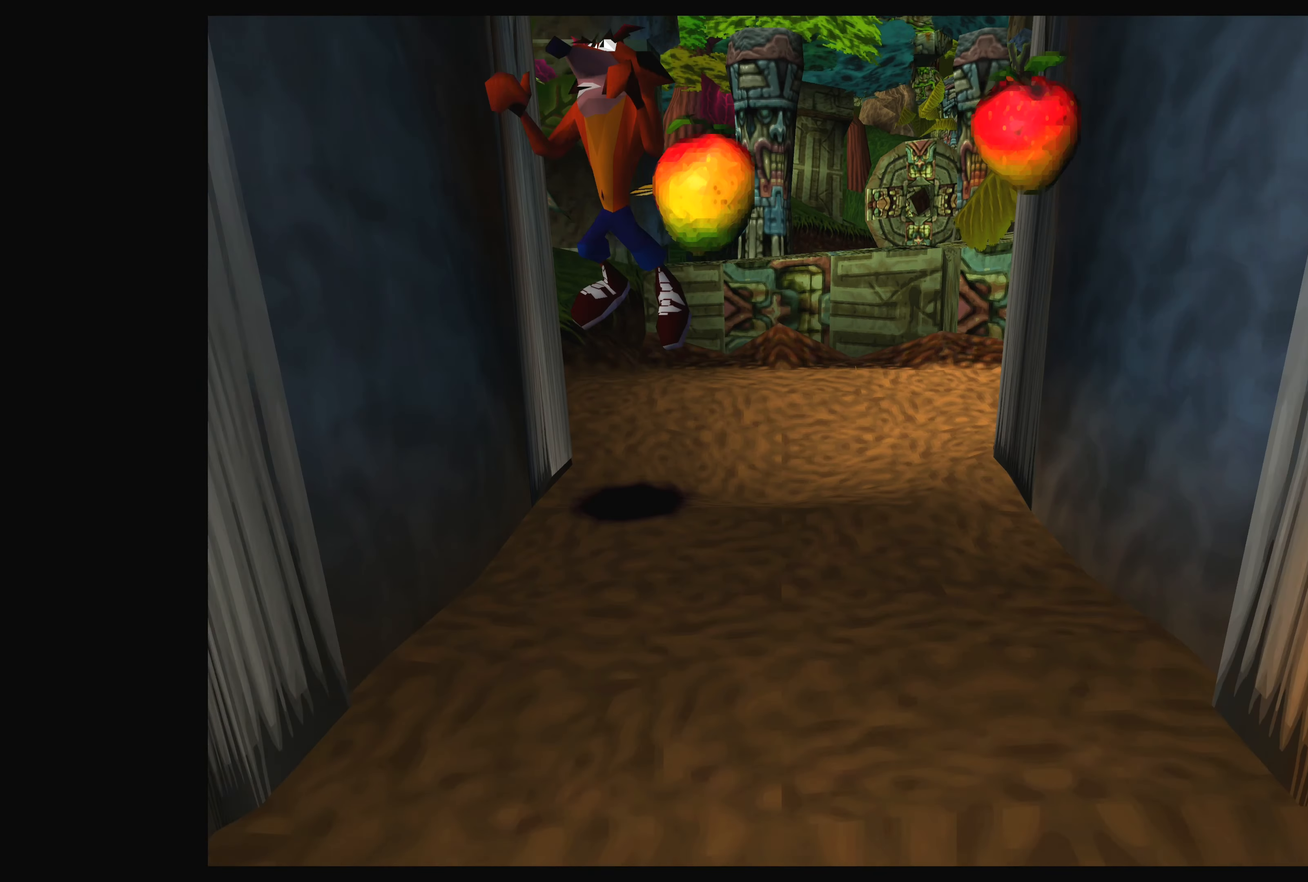
{"buttons": ["CROSS"], "left_stick": "right", "right_stick": "center", "events": [[150, "left_stick", "down-right"], [250, "CROSS", "down"], [350, "left_stick", "right"], [384, "CROSS", "up"], [500, "CROSS", "down"]]}
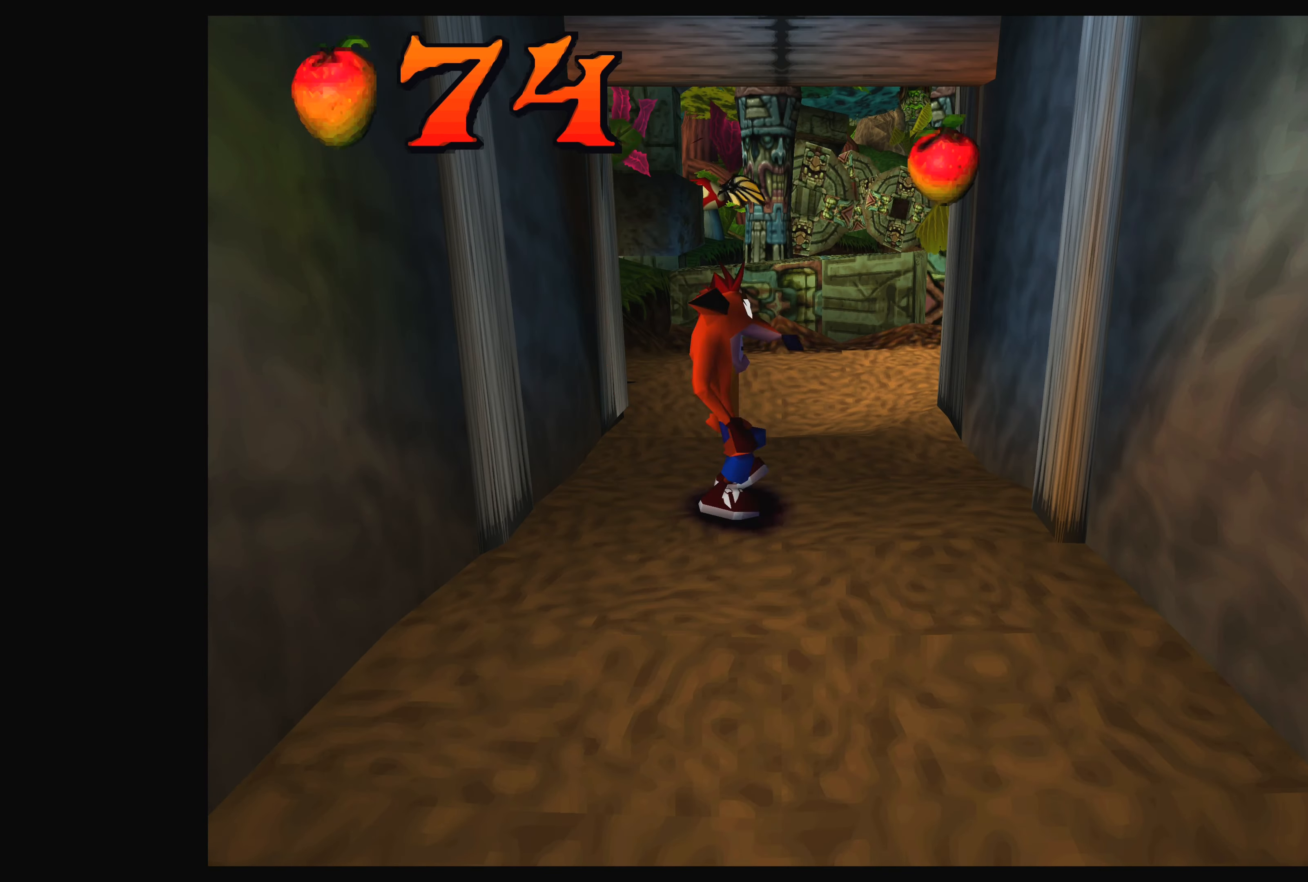
{"buttons": [], "left_stick": "up", "right_stick": "center", "events": [[117, "CROSS", "up"], [200, "CROSS", "down"], [317, "CROSS", "up"], [467, "left_stick", "up"]]}
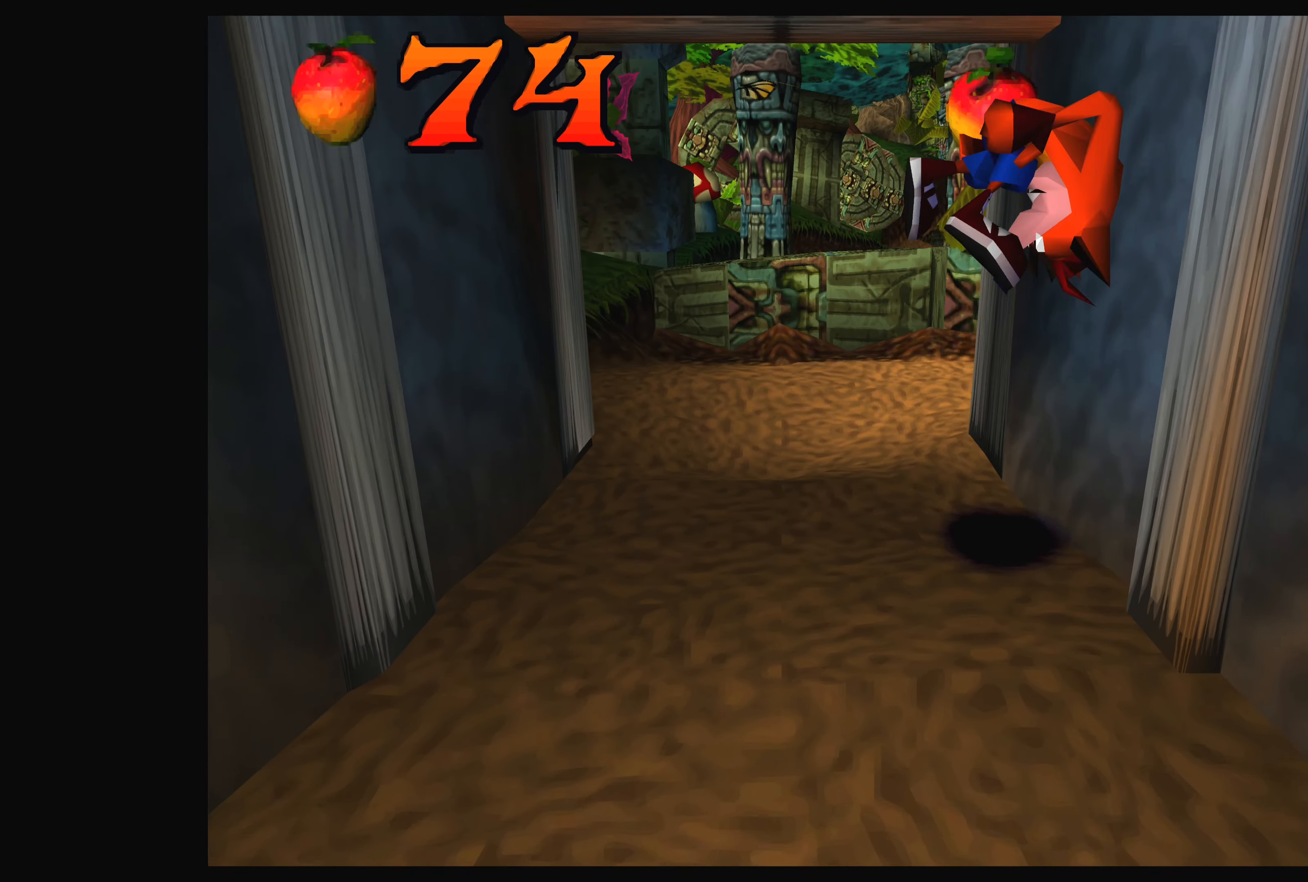
{"buttons": ["CROSS"], "left_stick": "down", "right_stick": "center", "events": [[434, "CROSS", "down"], [434, "left_stick", "down"]]}
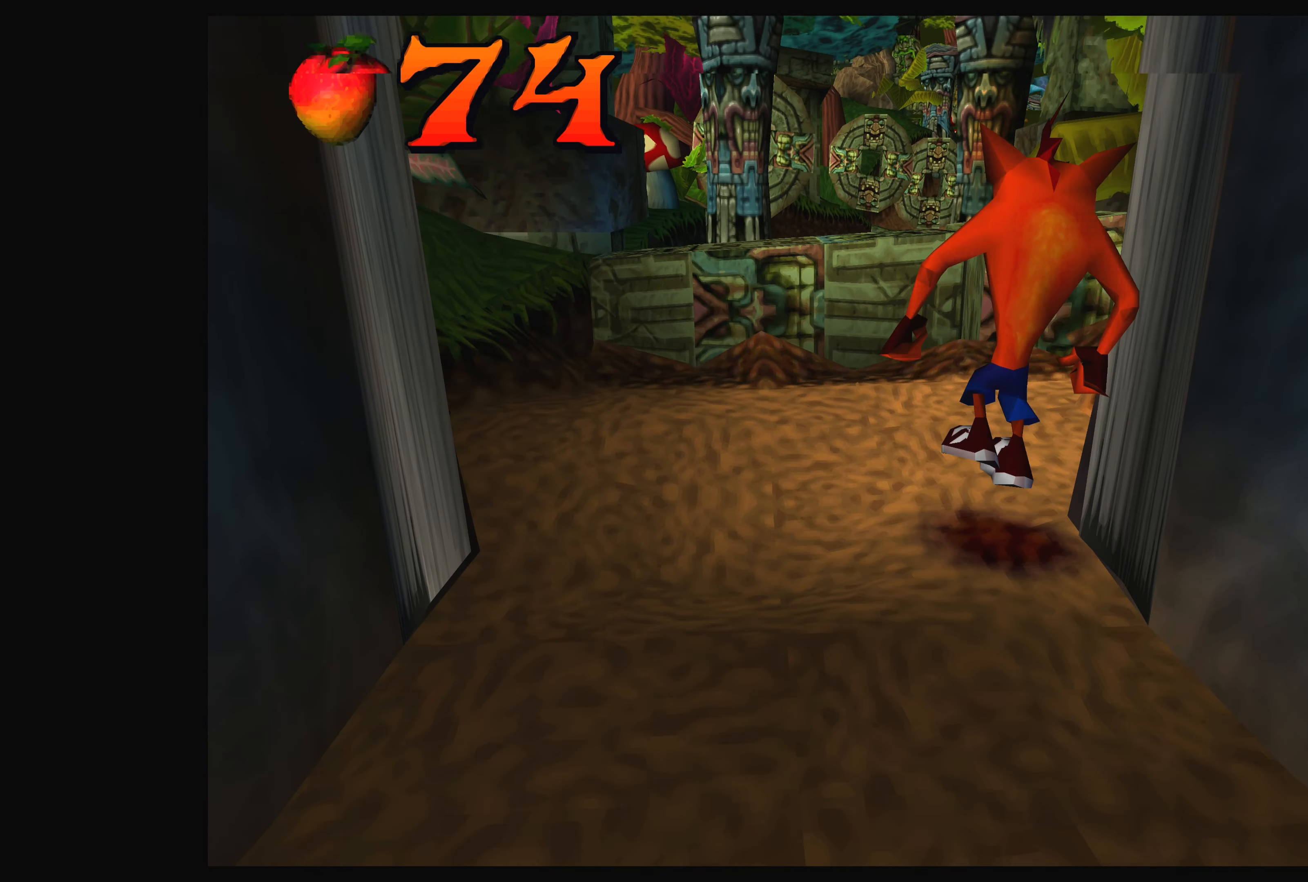
{"buttons": [], "left_stick": "up", "right_stick": "center", "events": [[67, "CROSS", "up"], [117, "left_stick", "left"], [184, "left_stick", "center"], [400, "left_stick", "up"]]}
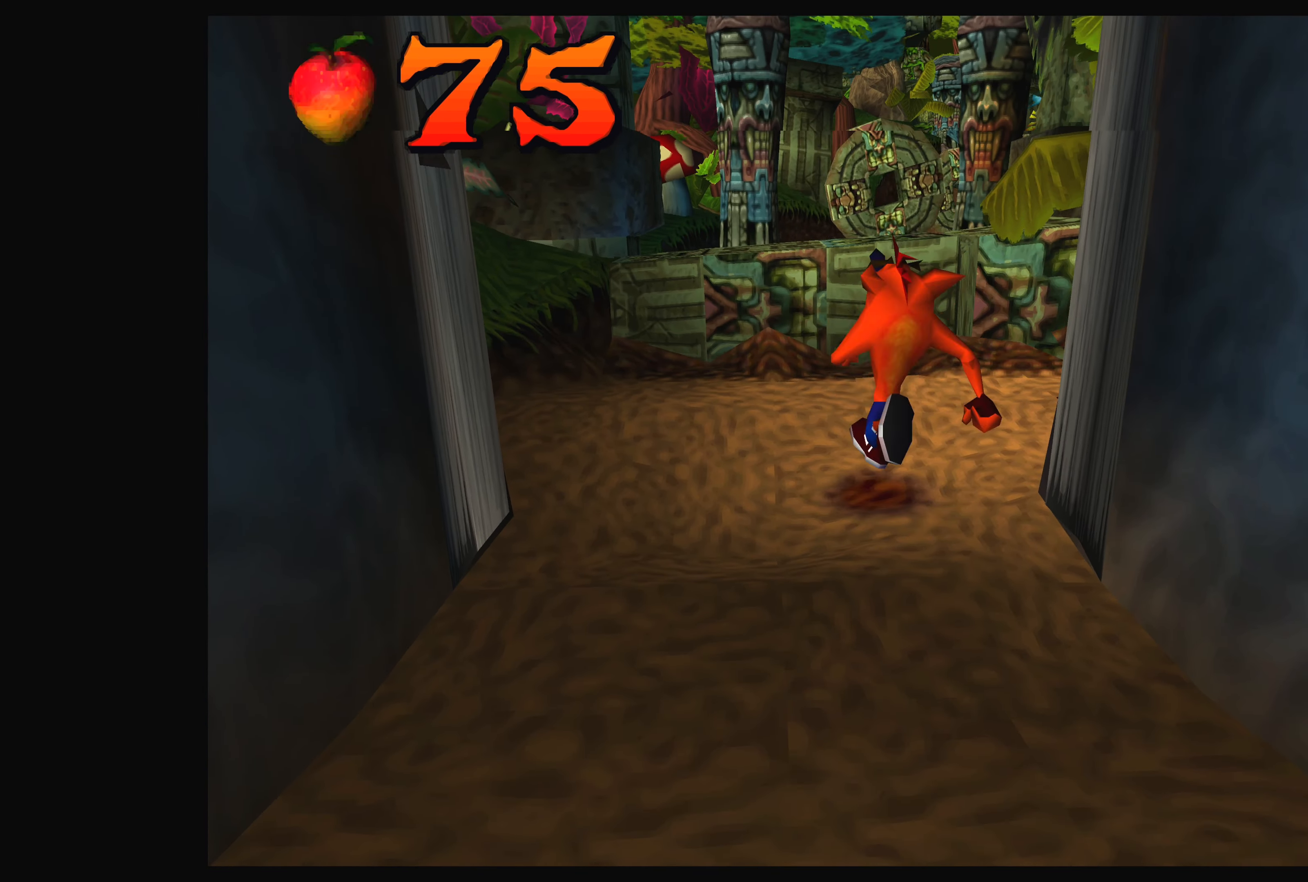
{"buttons": ["CROSS"], "left_stick": "up", "right_stick": "center", "events": [[450, "CROSS", "down"]]}
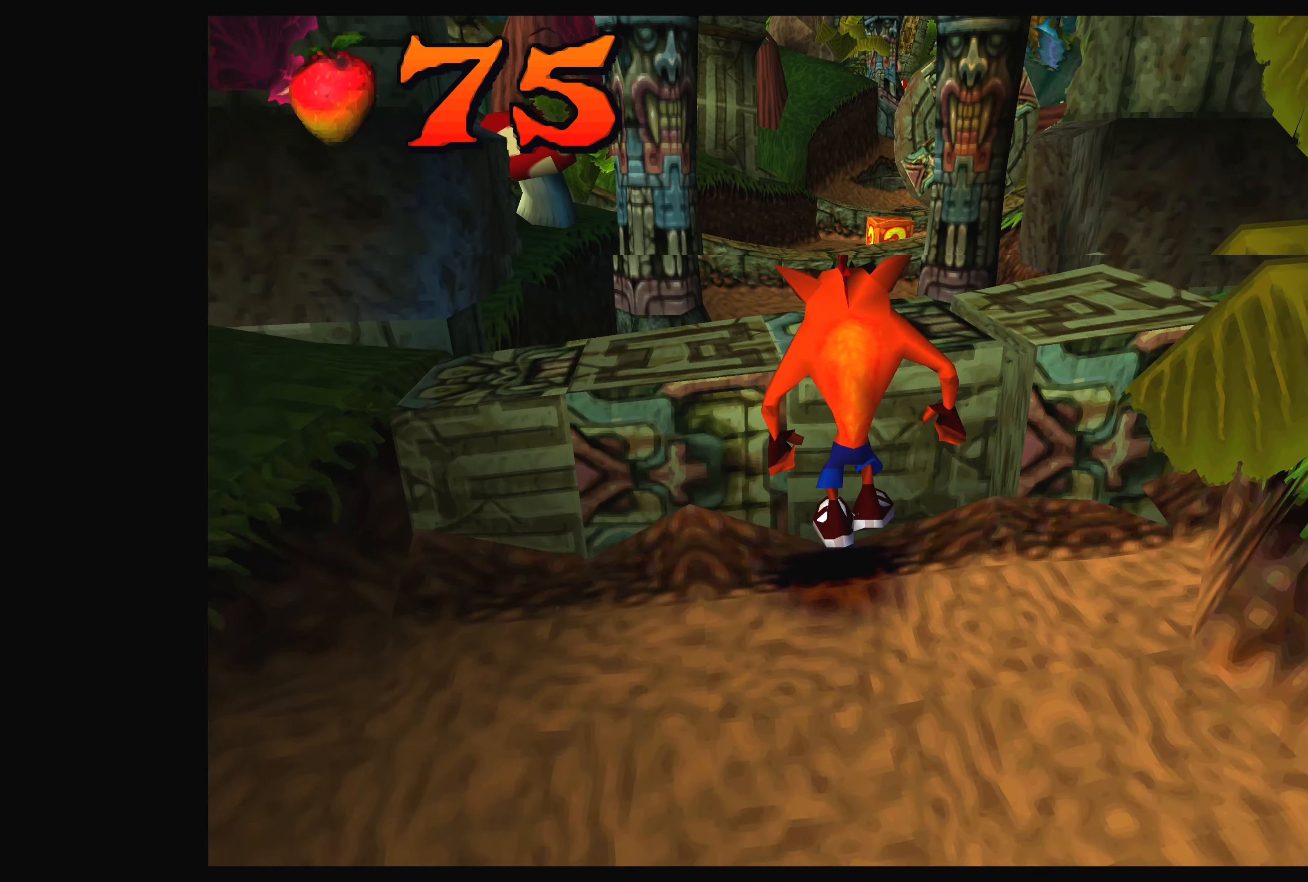
{"buttons": [], "left_stick": "up", "right_stick": "center", "events": [[134, "CROSS", "up"]]}